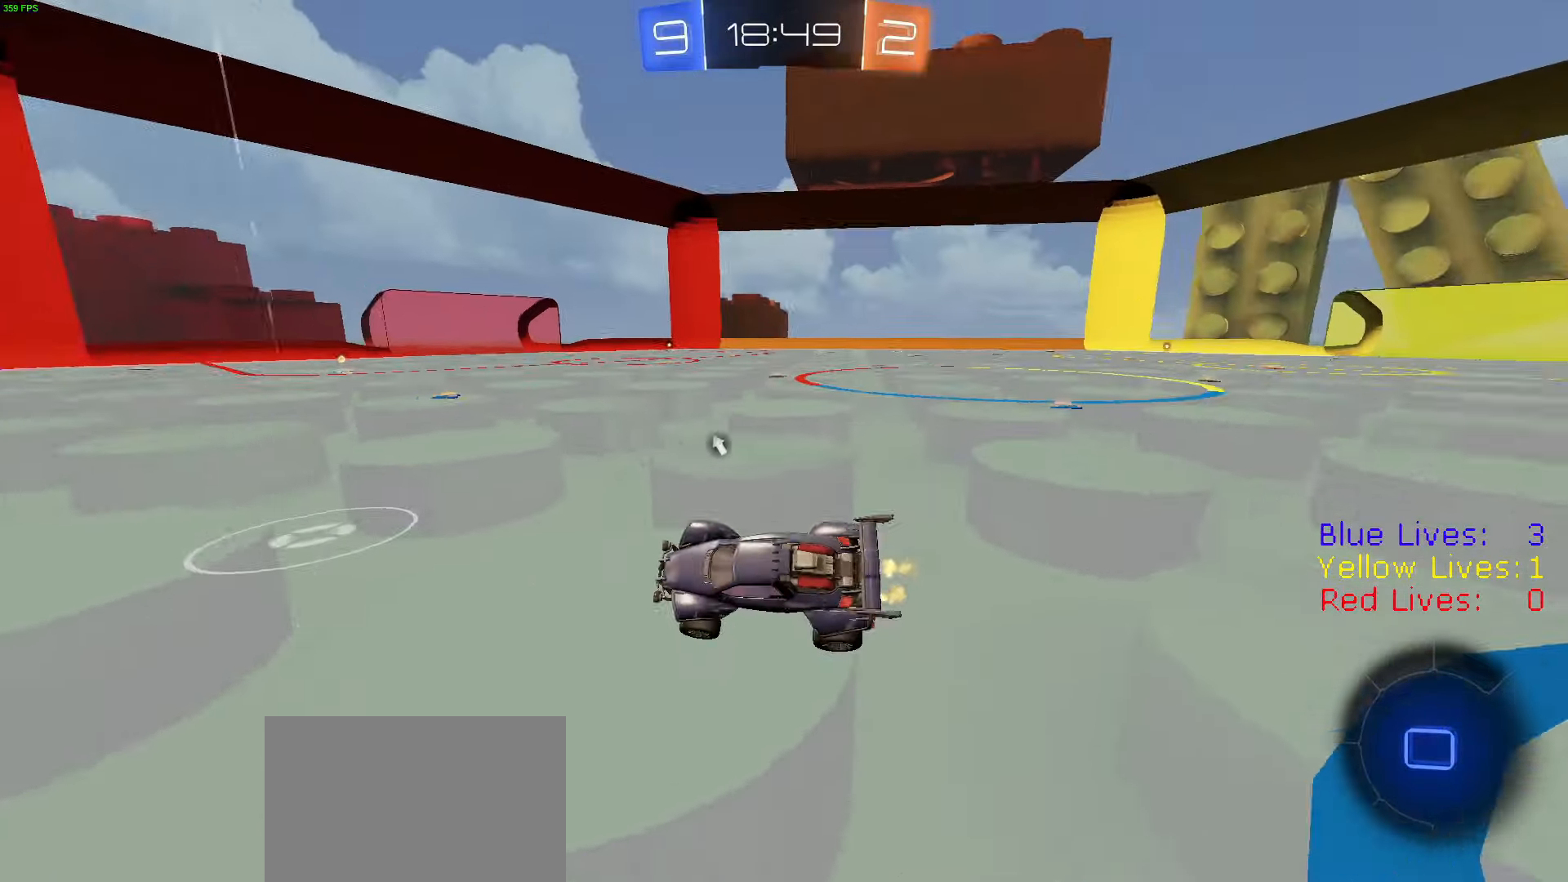
Gameplay with a controller (PlayStation layout); each line is a JSON object with the inputs held at the frame after it. "button_events" lists button changes between this image and that frame as [ms after this image, input, new state], when the widget could be followed in between (sticks are given only as held states).
{"buttons": ["L1", "R2"], "left_stick": "up-left", "right_stick": "center", "button_events": [[367, "CROSS", "down"], [450, "CROSS", "up"], [467, "L1", "down"]]}
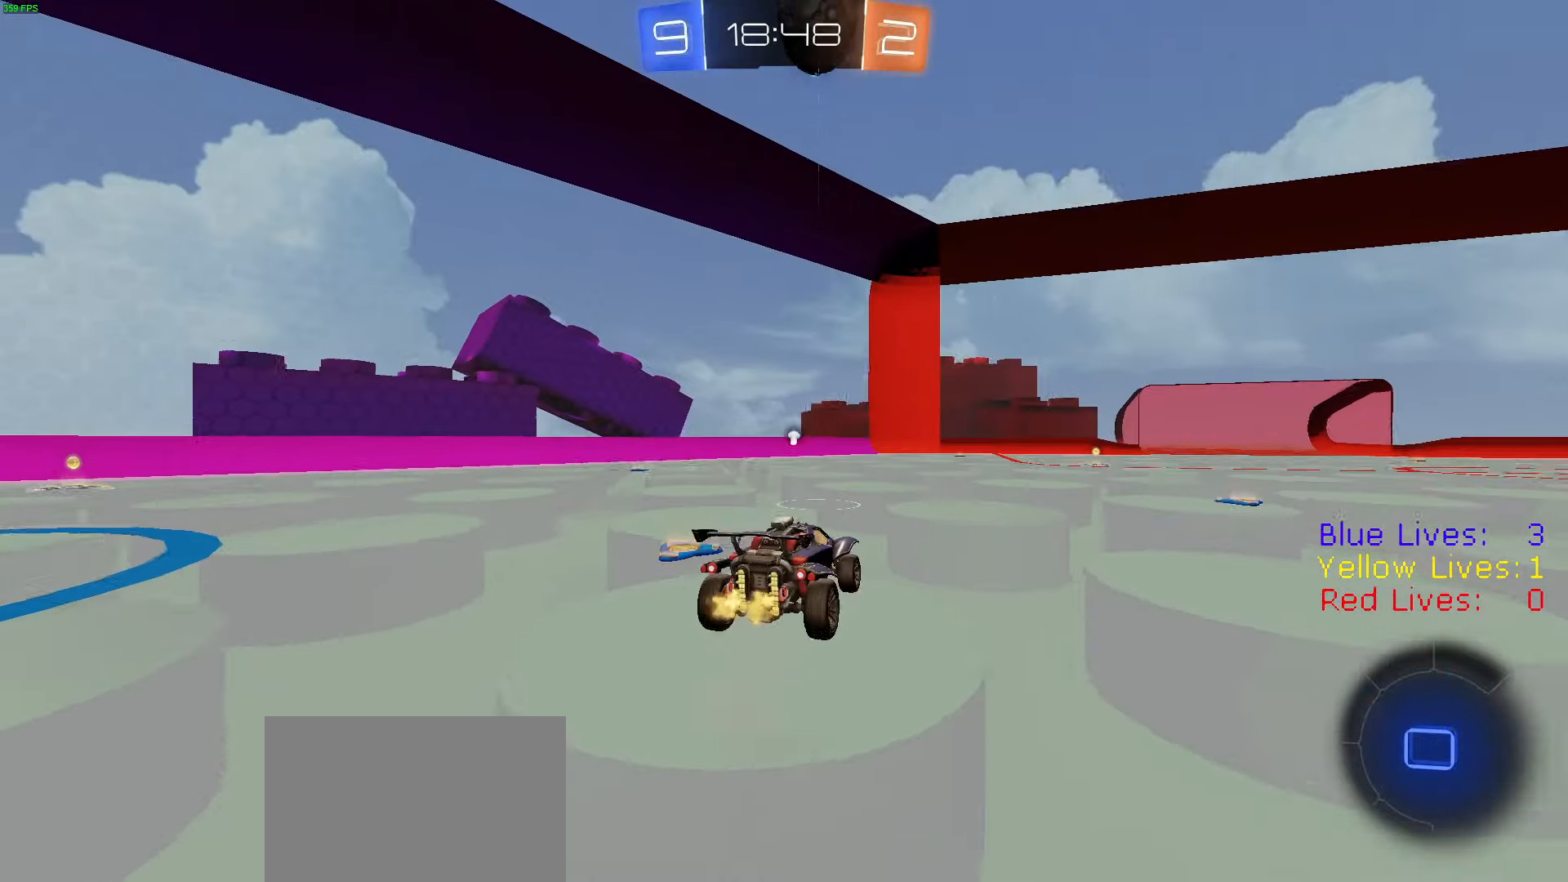
{"buttons": ["R1", "R2"], "left_stick": "down-left", "right_stick": "center", "button_events": [[17, "CROSS", "down"], [84, "CIRCLE", "down"], [84, "L1", "up"], [117, "TRIANGLE", "down"], [167, "CROSS", "up"], [184, "TRIANGLE", "up"], [217, "CIRCLE", "up"], [451, "R1", "down"]]}
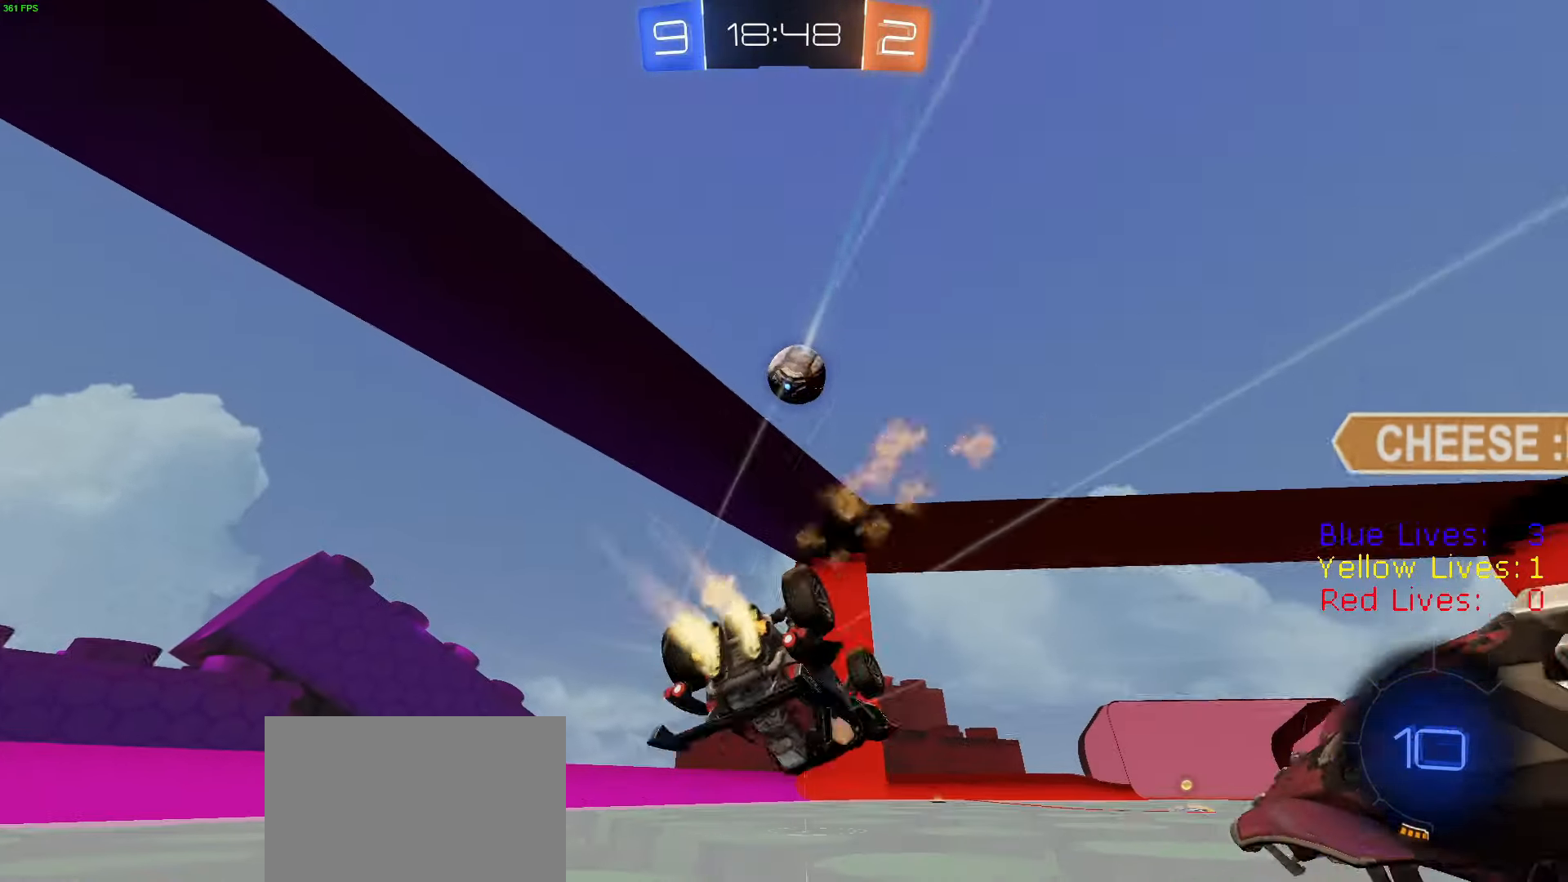
{"buttons": ["R2"], "left_stick": "center", "right_stick": "center", "button_events": [[83, "CIRCLE", "down"], [116, "TRIANGLE", "down"], [233, "TRIANGLE", "up"], [350, "CIRCLE", "up"], [433, "R1", "up"]]}
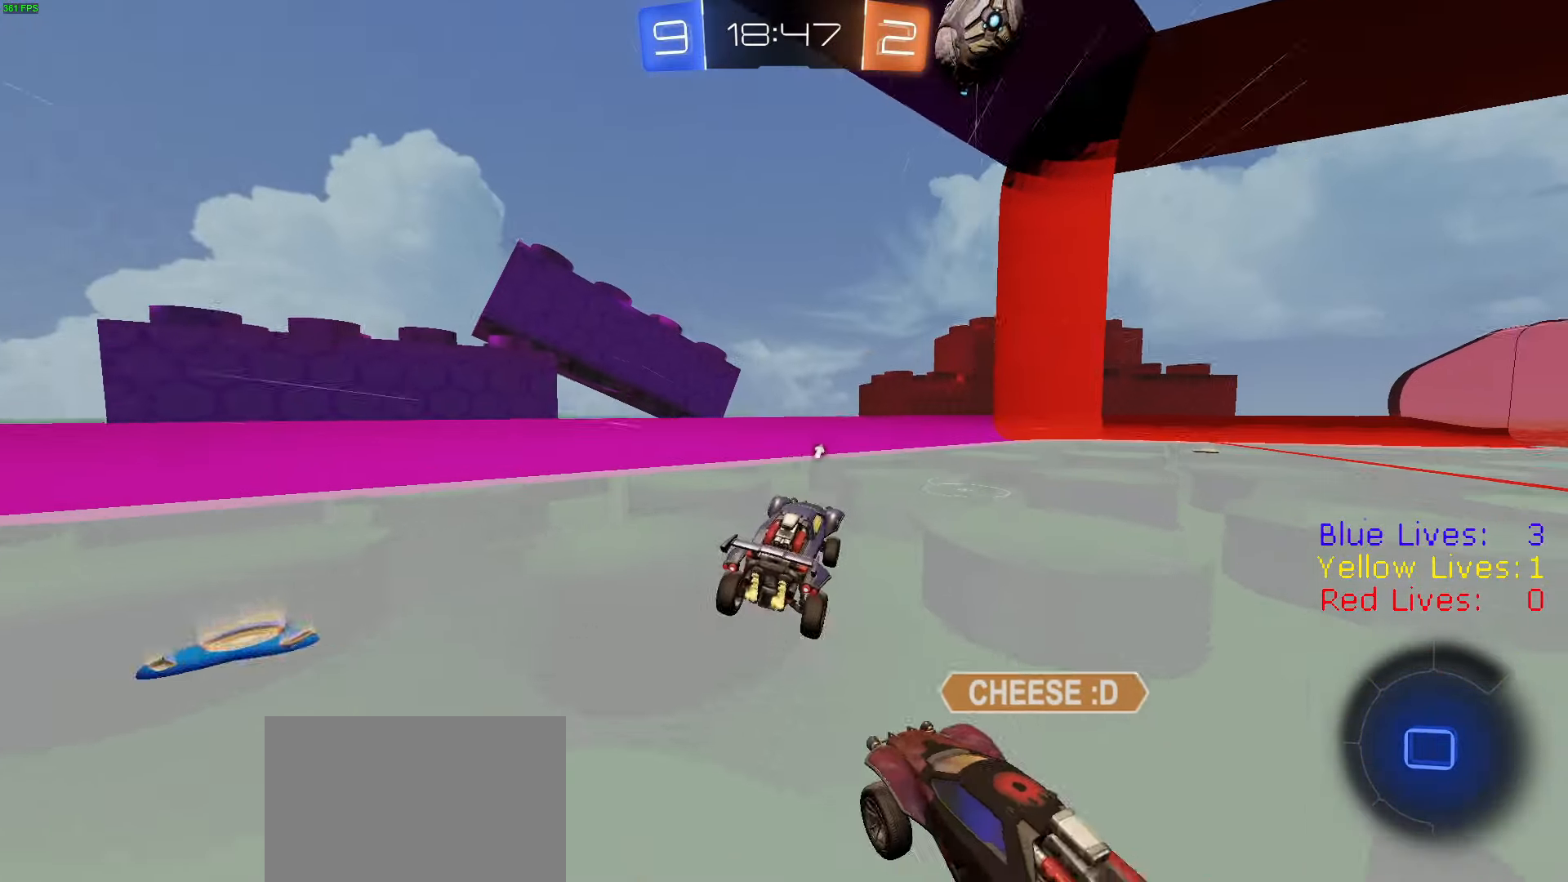
{"buttons": ["R2"], "left_stick": "right", "right_stick": "center", "button_events": []}
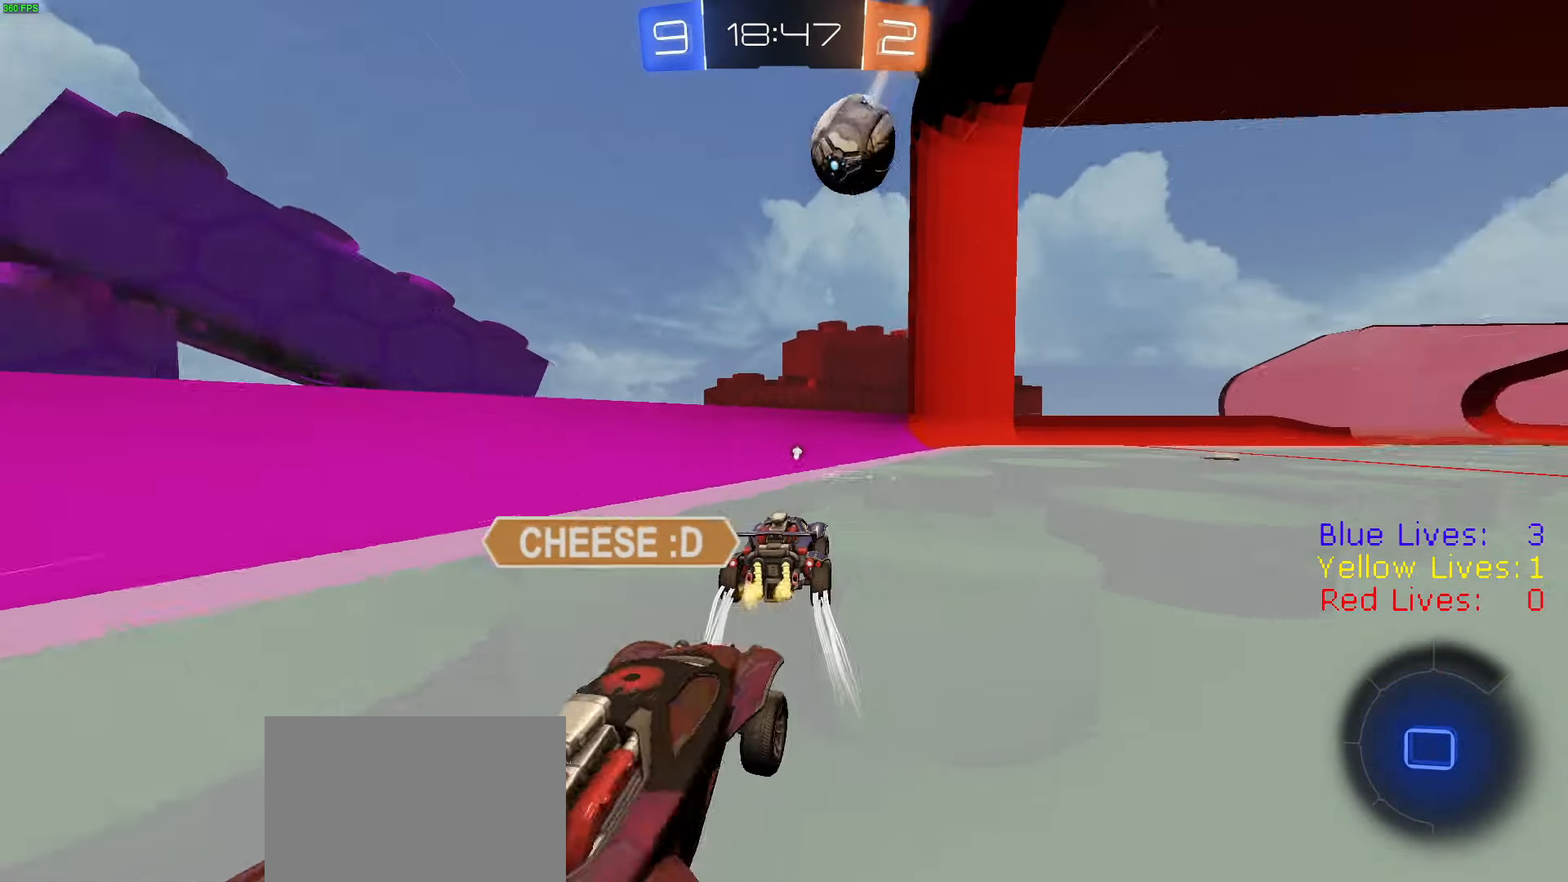
{"buttons": ["R2"], "left_stick": "right", "right_stick": "center", "button_events": [[250, "CROSS", "down"], [333, "CIRCLE", "down"], [383, "CROSS", "up"], [500, "CIRCLE", "up"]]}